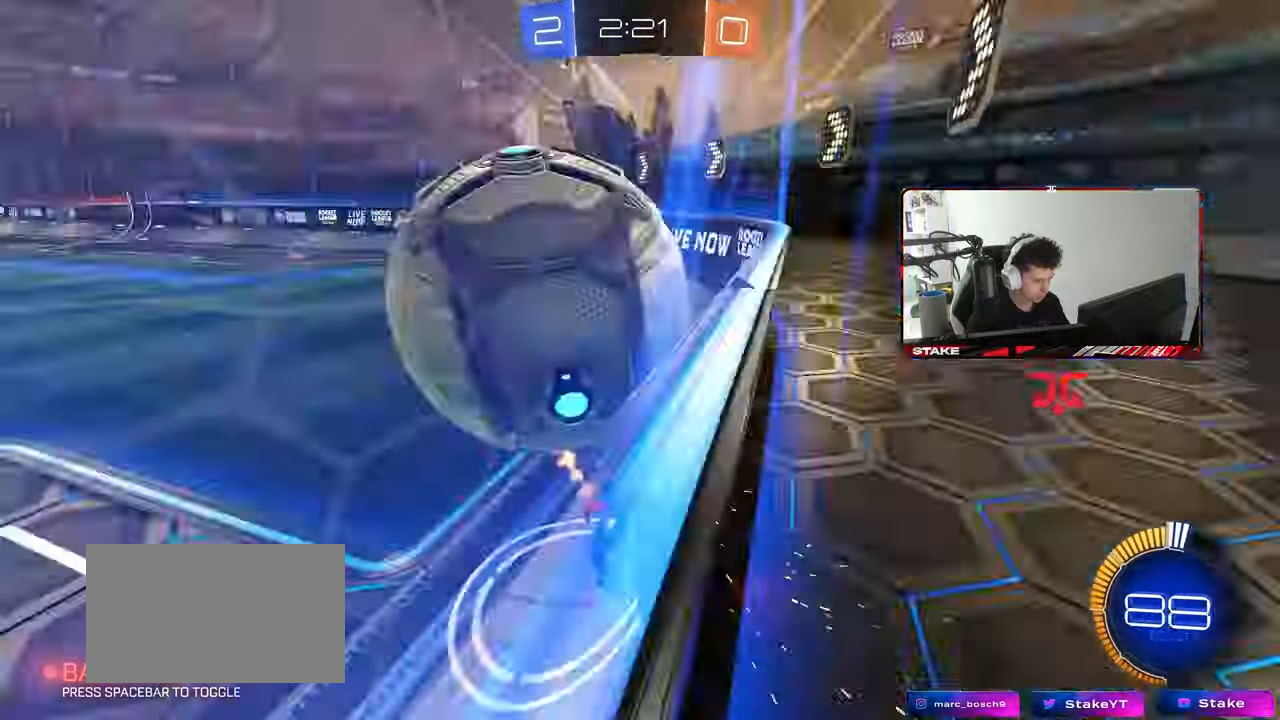
Gameplay with keyboard and mouse; each line is a JSON object with the keys and mouse buttons held at the frame after it. "events" lists presses ("down") and releases ("up") of "1", "2", "3", "4", "5", "a", "alt", "c", "caps_lock", "ctrl", "d", "e", "f", "g", "q", "r", "s", "shift", "space", "t", "tab", "v", "w", "x", "z", "mouse_left", "mouse_wheel" and "mouse_right" between this image and that frame as [ms after this image, input, new state], when the widget could be followed in between. "mouse_left", "mouse_wheel", "mouse_right" = the "left", "wheel", "right" buttons of the "mouse" list. No other keys are recorded. "wheel" means that the mouse wheel is clicked or scrolled. "mouse_move" is the direction in which the mouse moves at that frame (one of eight, or "still"), when it could be read.
{"keys": ["w"], "mouse": ["left"], "mouse_move": "down-left", "events": [[200, "d", "down"], [300, "d", "up"], [300, "mouse_left", "down"]]}
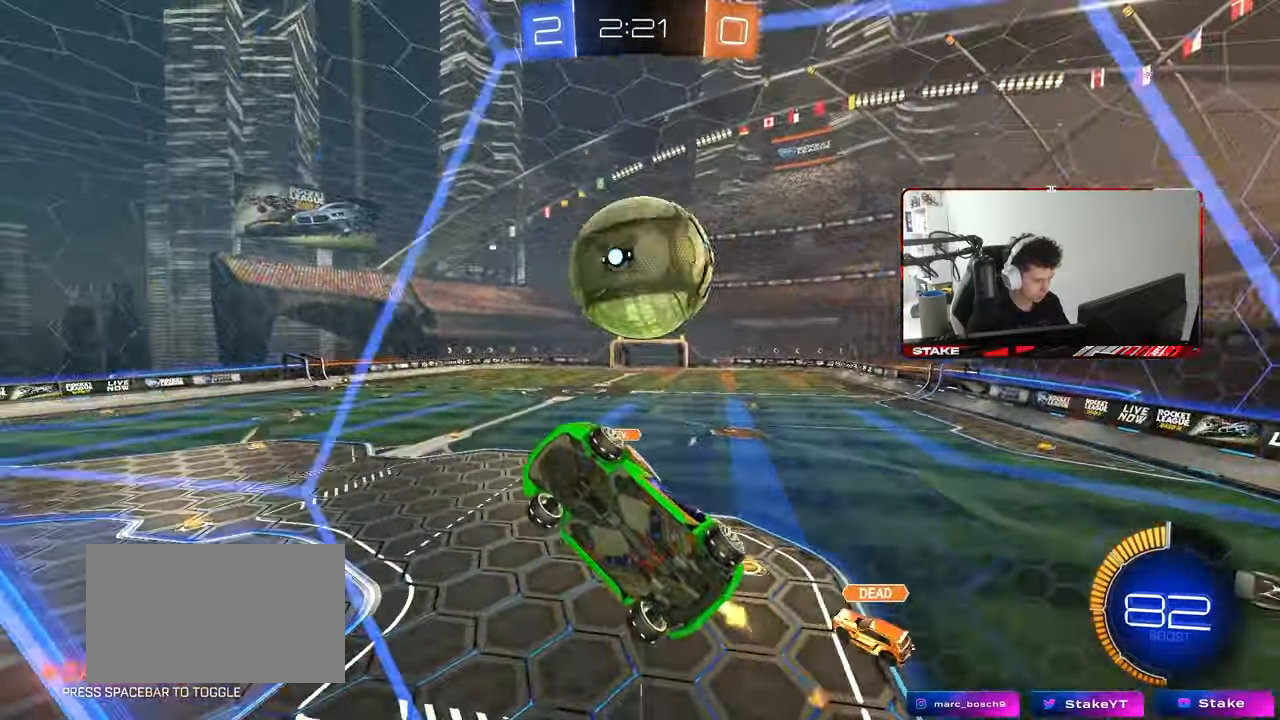
{"keys": ["a", "shift"], "mouse": ["left"], "mouse_move": "still", "events": [[33, "mouse_left", "up"], [33, "w", "up"], [67, "mouse_right", "down"], [117, "s", "down"], [267, "d", "down"], [350, "a", "down"], [350, "d", "up"], [350, "mouse_right", "up"], [350, "shift", "down"], [400, "mouse_left", "down"], [450, "s", "up"]]}
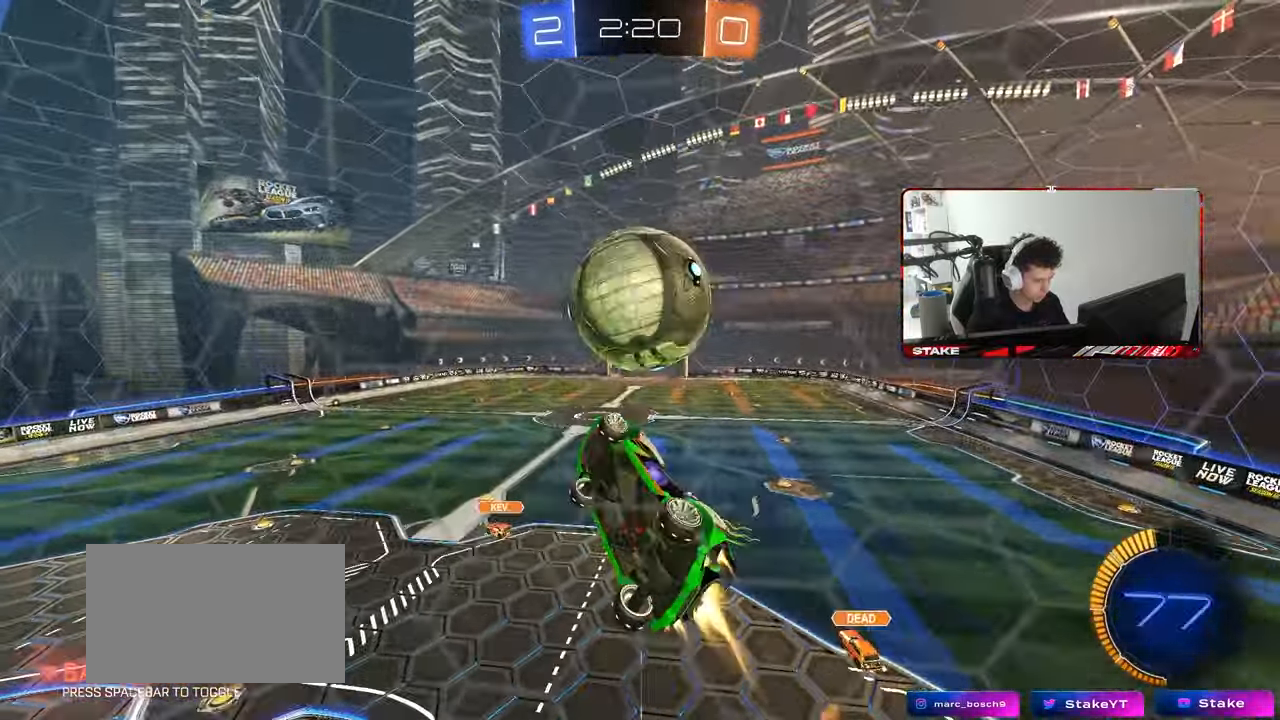
{"keys": ["d", "s", "shift"], "mouse": ["left", "right"], "mouse_move": "still", "events": [[183, "mouse_left", "up"], [183, "w", "down"], [233, "shift", "up"], [317, "a", "up"], [367, "d", "down"], [367, "mouse_left", "down"], [367, "shift", "down"], [417, "mouse_right", "down"], [467, "s", "down"], [467, "w", "up"]]}
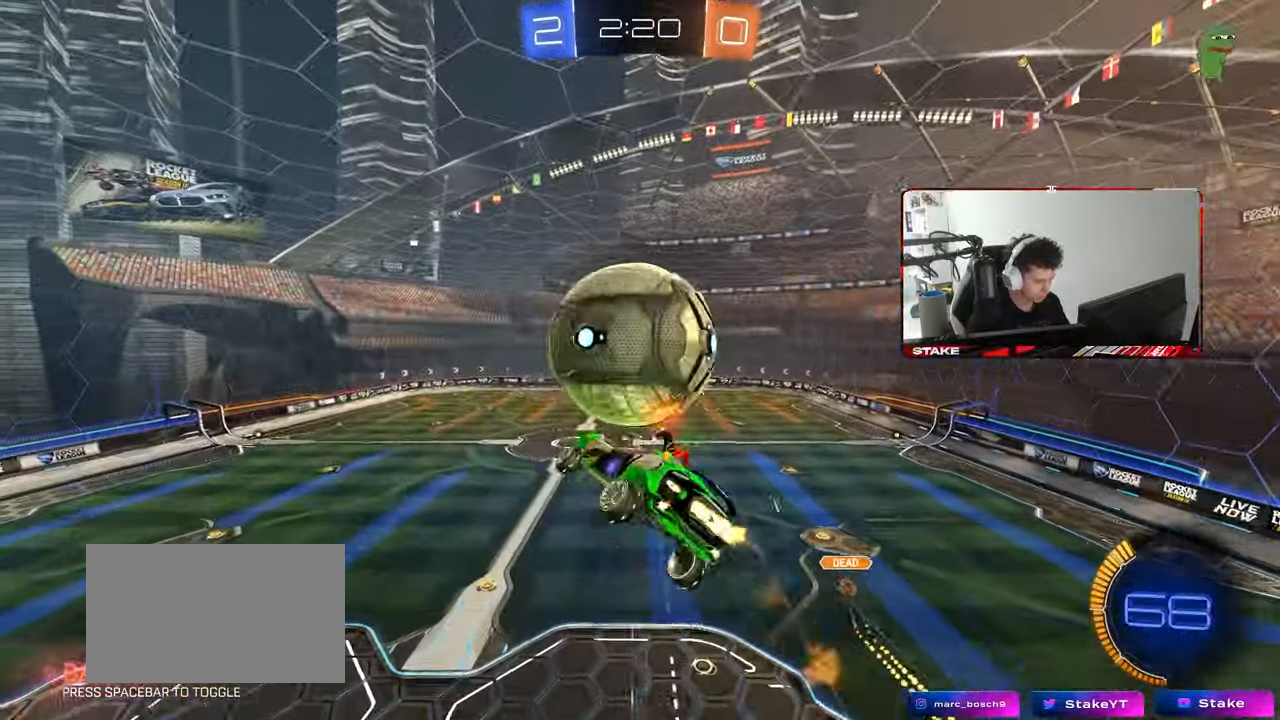
{"keys": ["d", "s"], "mouse": [], "mouse_move": "still", "events": [[100, "mouse_right", "up"], [200, "mouse_left", "up"], [250, "mouse_left", "down"], [250, "s", "up"], [300, "shift", "up"], [483, "mouse_left", "up"], [483, "s", "down"]]}
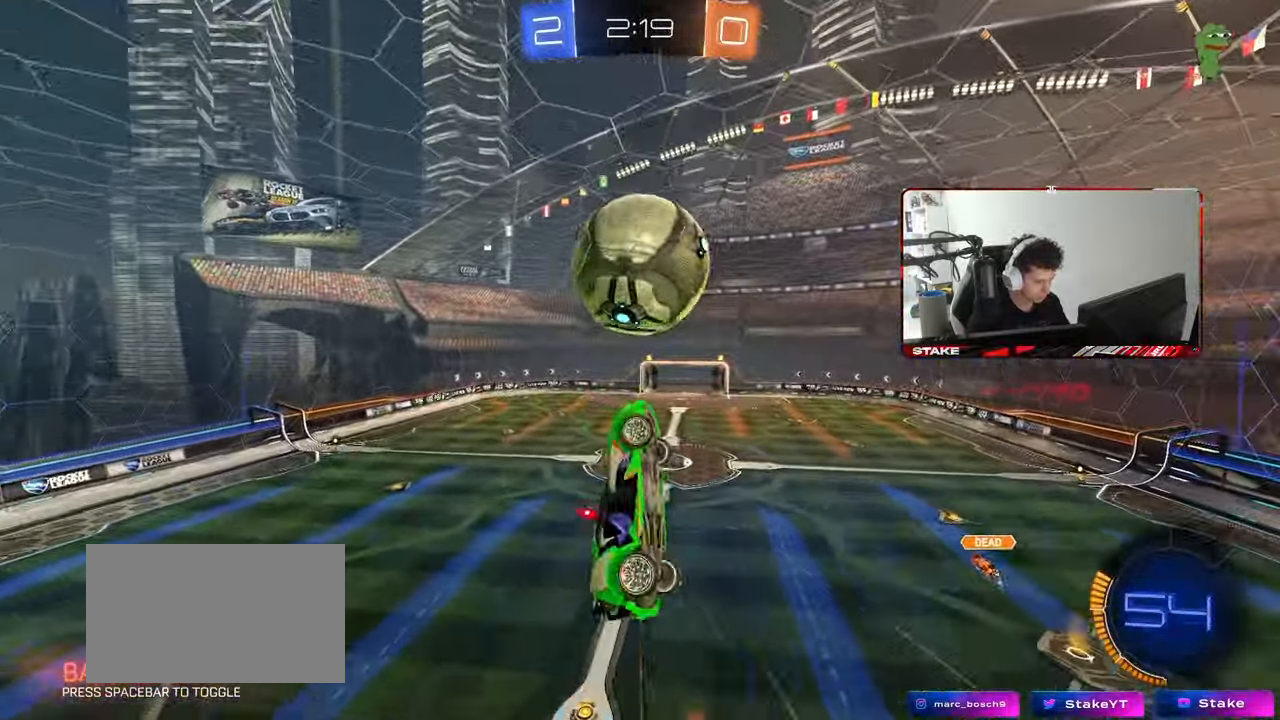
{"keys": ["a", "q", "s"], "mouse": [], "mouse_move": "still", "events": [[117, "mouse_left", "down"], [117, "q", "down"], [117, "s", "up"], [300, "mouse_left", "up"], [350, "d", "up"], [400, "a", "down"], [500, "s", "down"]]}
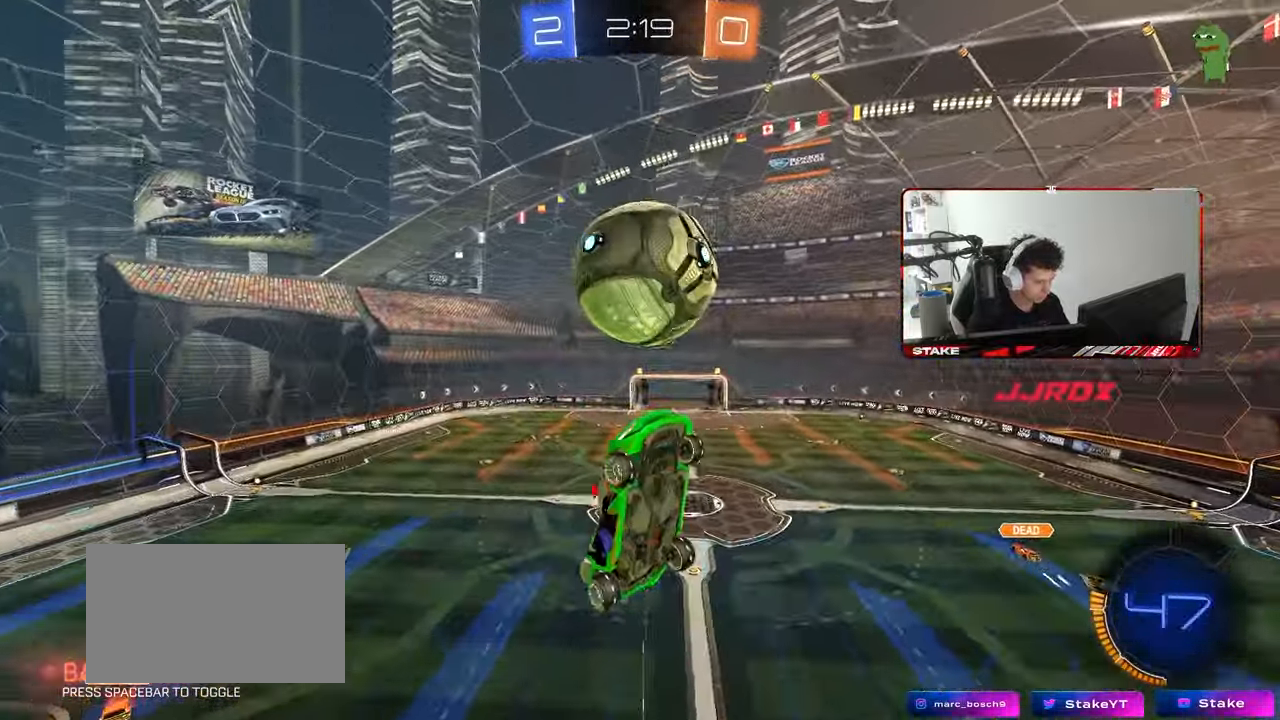
{"keys": ["a", "shift"], "mouse": [], "mouse_move": "still", "events": [[133, "mouse_left", "down"], [183, "a", "up"], [183, "mouse_left", "up"], [183, "q", "up"], [317, "mouse_left", "down"], [367, "s", "up"], [417, "a", "down"], [417, "shift", "down"], [467, "mouse_left", "up"]]}
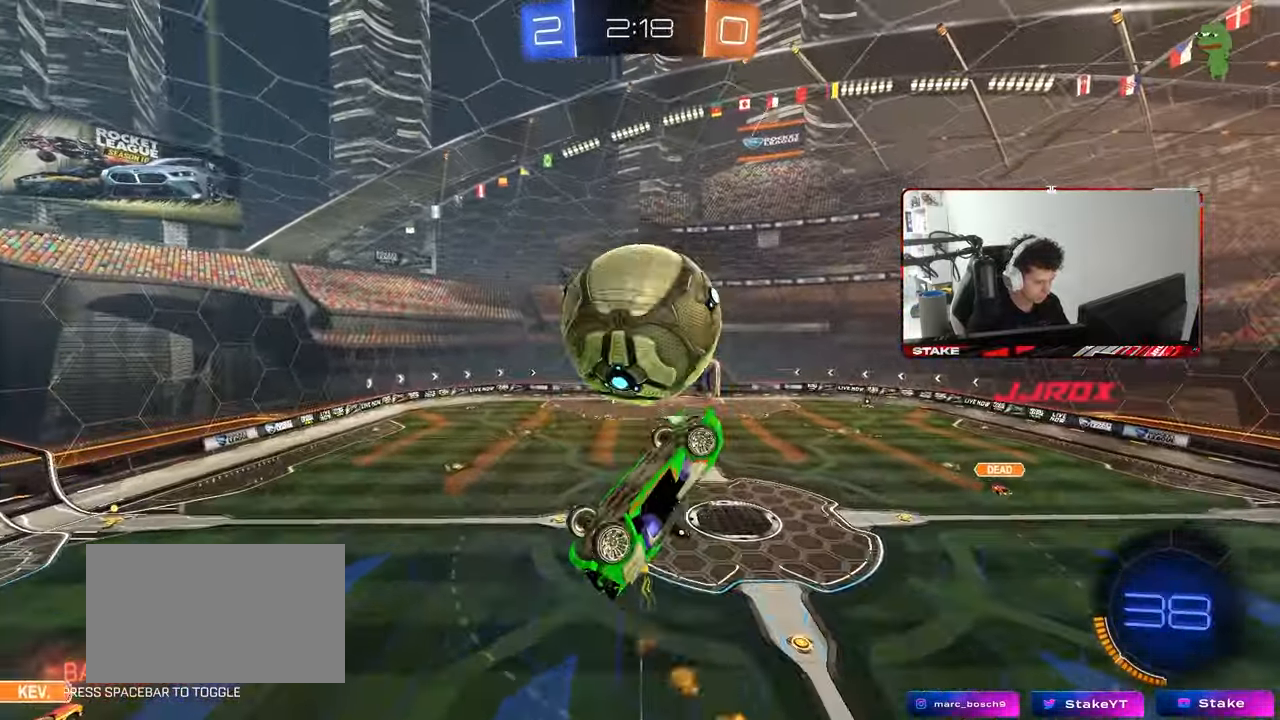
{"keys": ["w"], "mouse": [], "mouse_move": "still", "events": [[150, "shift", "up"], [200, "w", "down"], [283, "a", "up"], [333, "w", "up"], [483, "w", "down"]]}
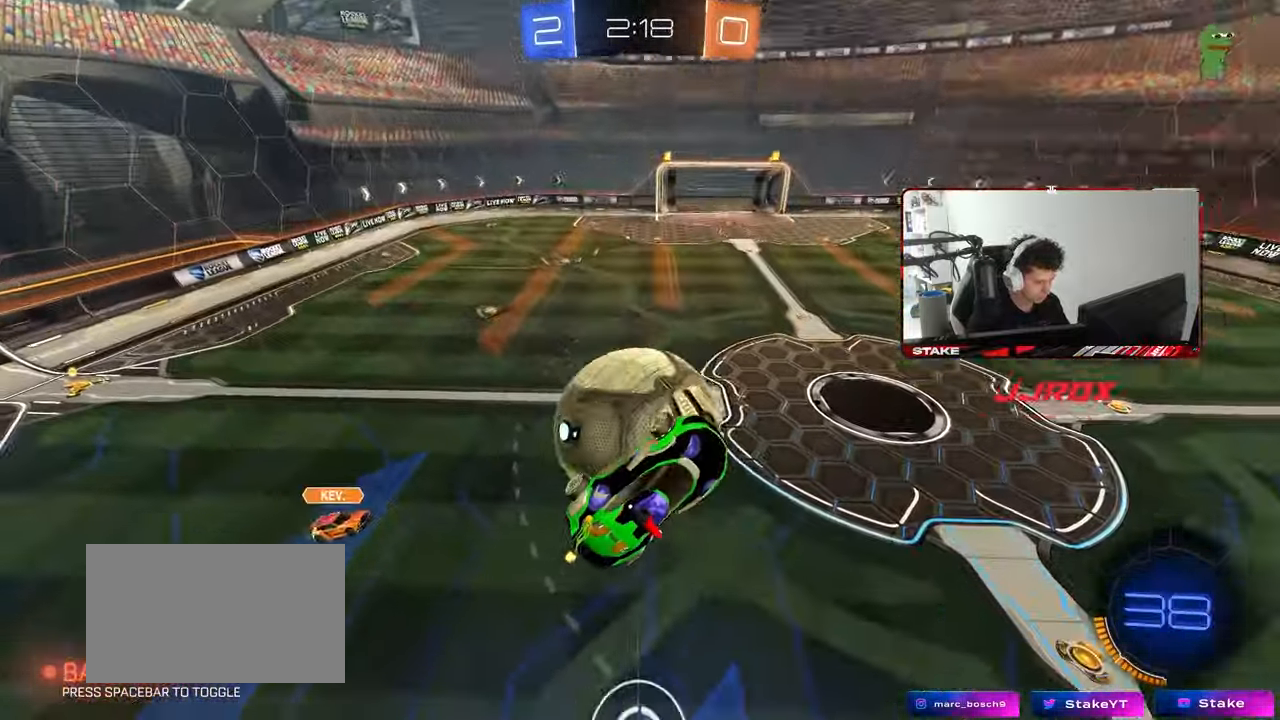
{"keys": ["a", "shift"], "mouse": ["left"], "mouse_move": "still", "events": [[33, "d", "down"], [317, "w", "up"], [350, "d", "up"], [400, "a", "down"], [400, "mouse_left", "down"], [400, "shift", "down"]]}
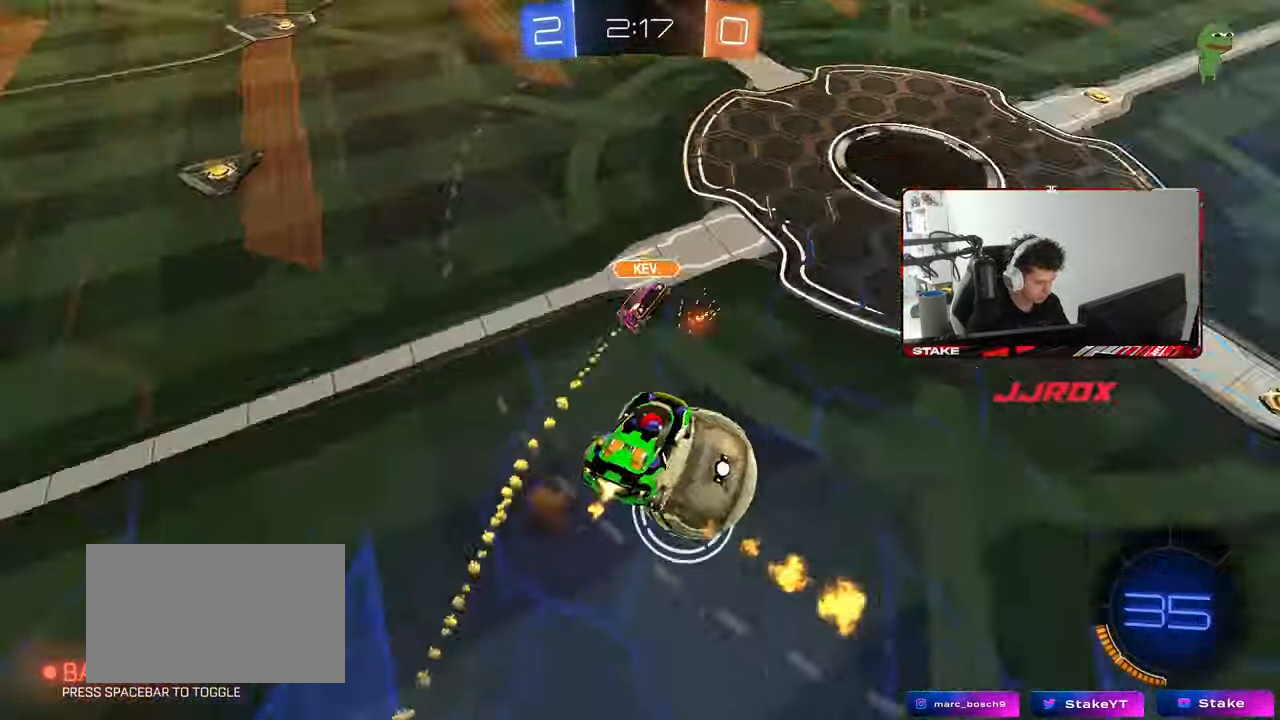
{"keys": ["d", "shift"], "mouse": [], "mouse_move": "still", "events": [[83, "mouse_left", "up"], [133, "shift", "up"], [183, "s", "down"], [283, "a", "up"], [283, "s", "up"], [317, "d", "down"], [317, "shift", "down"]]}
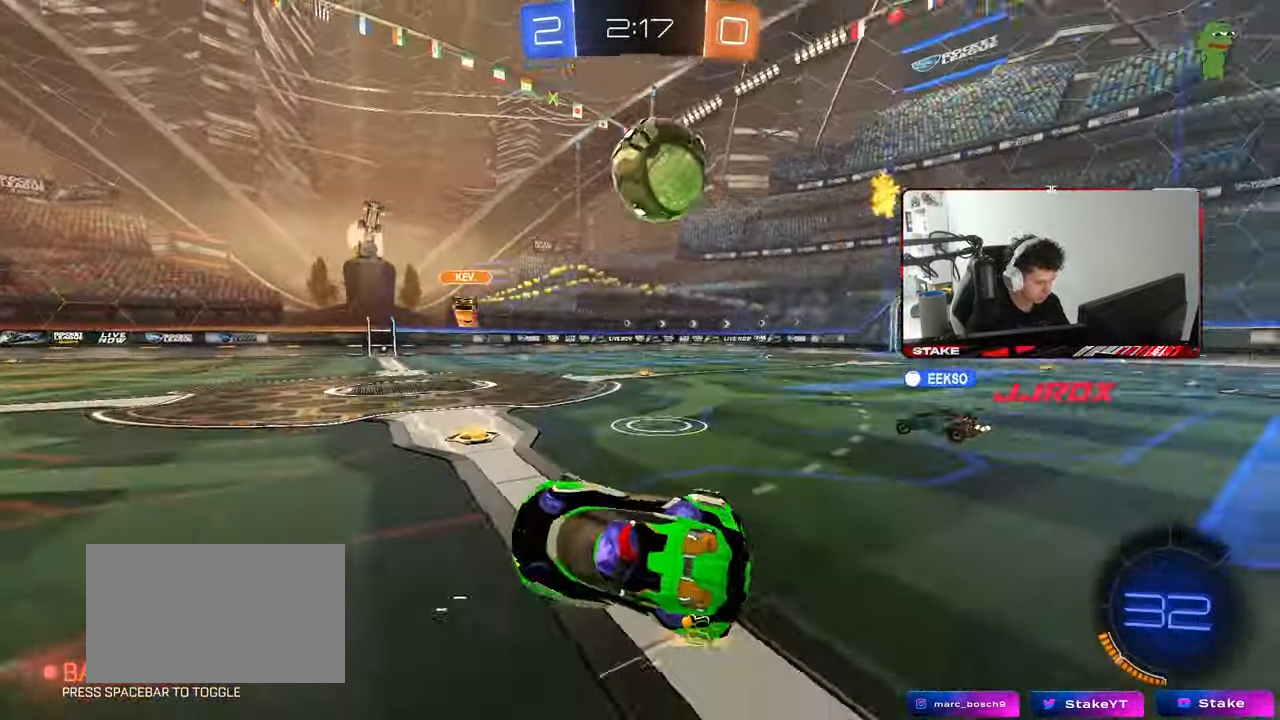
{"keys": ["s", "shift"], "mouse": ["right"], "mouse_move": "still", "events": [[100, "d", "up"], [100, "s", "down"], [150, "mouse_right", "down"], [200, "a", "down"], [250, "mouse_right", "up"], [433, "a", "up"], [433, "s", "up"], [483, "mouse_right", "down"], [483, "s", "down"]]}
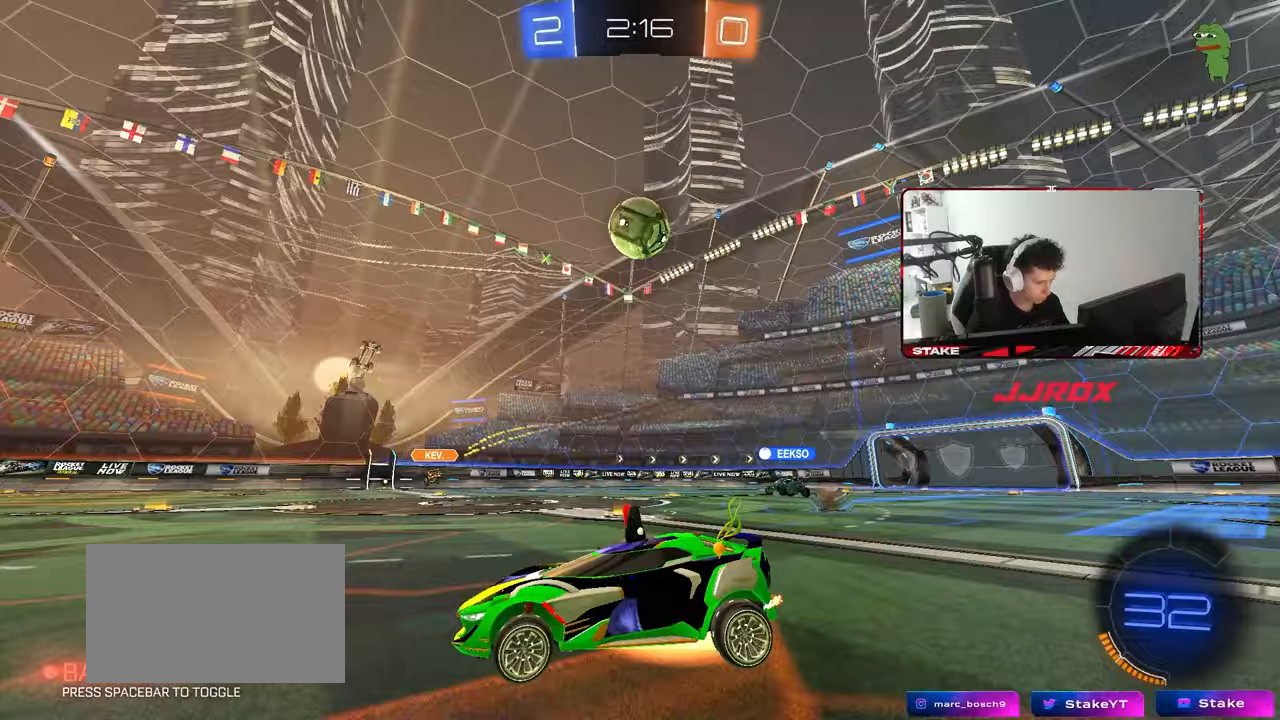
{"keys": ["a", "shift", "w"], "mouse": [], "mouse_move": "still", "events": [[33, "a", "down"], [67, "mouse_right", "up"], [117, "mouse_right", "down"], [350, "mouse_right", "up"], [400, "s", "up"], [500, "w", "down"]]}
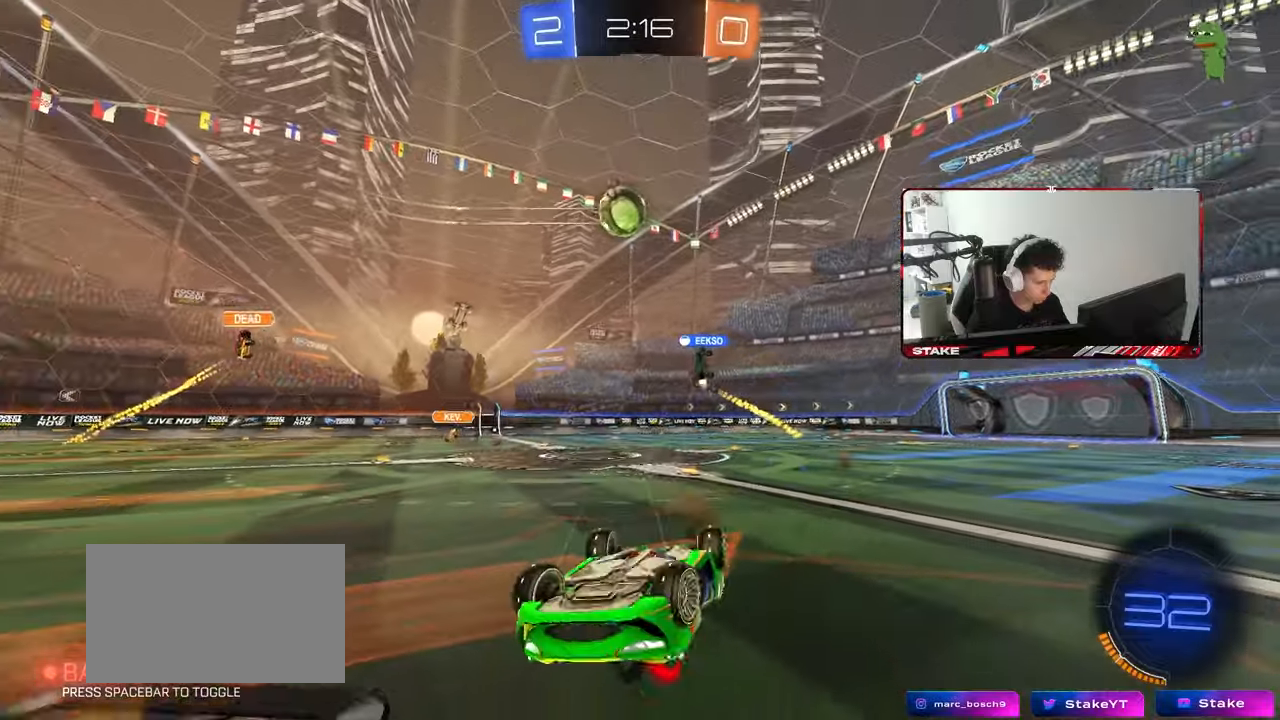
{"keys": ["w"], "mouse": [], "mouse_move": "still", "events": [[183, "shift", "up"], [467, "a", "up"]]}
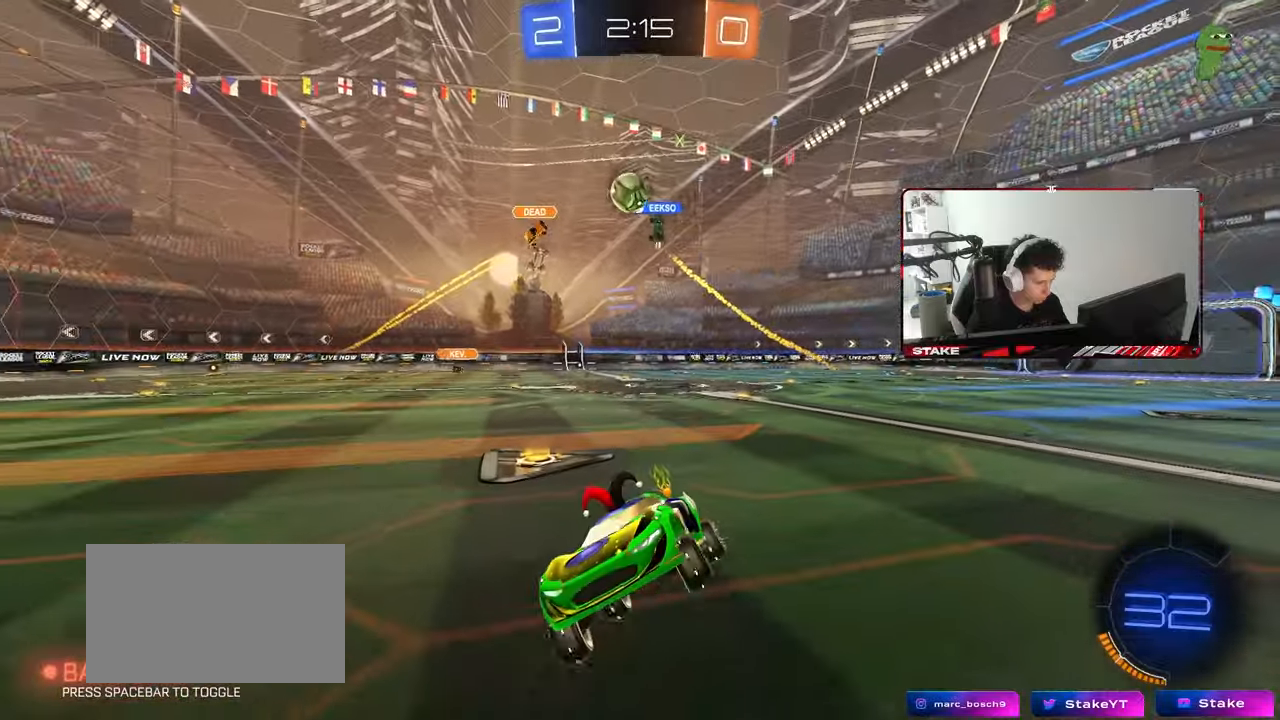
{"keys": ["a", "space", "w"], "mouse": ["left"], "mouse_move": "still", "events": [[150, "mouse_left", "down"], [250, "a", "down"], [433, "space", "down"]]}
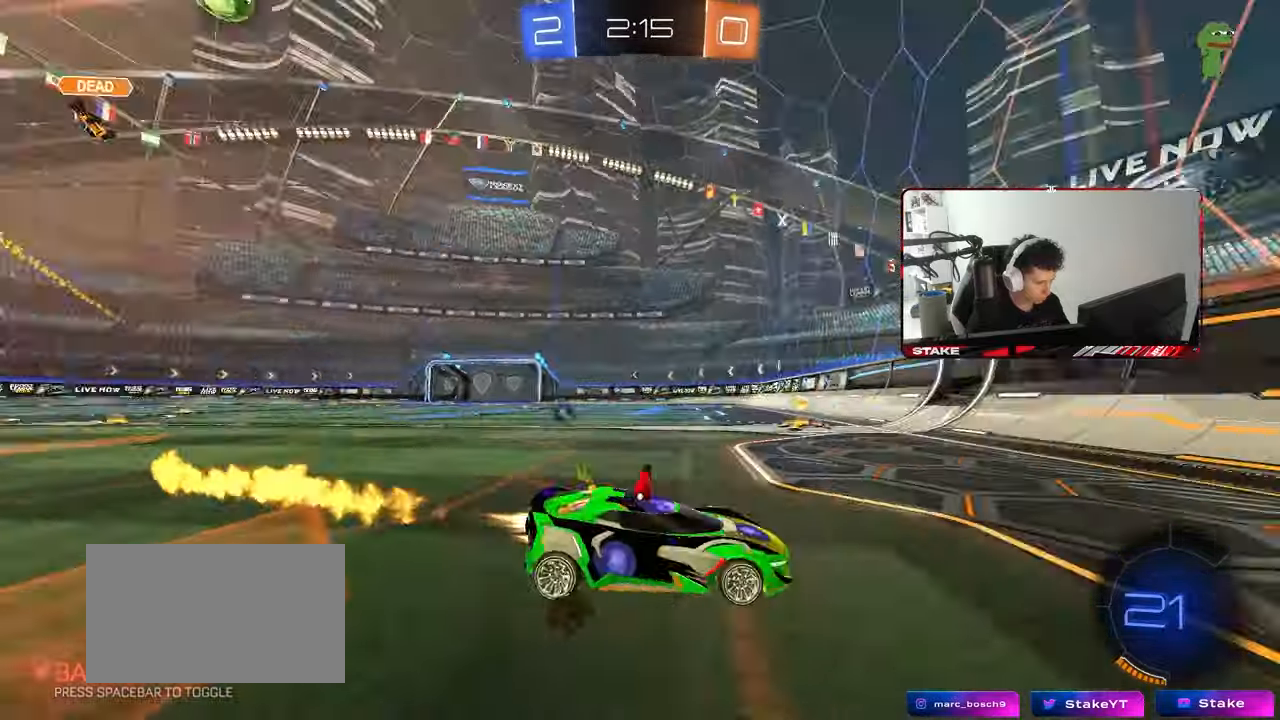
{"keys": ["a", "w"], "mouse": ["left"], "mouse_move": "still", "events": [[33, "shift", "down"], [67, "mouse_left", "up"], [67, "space", "up"], [167, "shift", "up"], [500, "mouse_left", "down"]]}
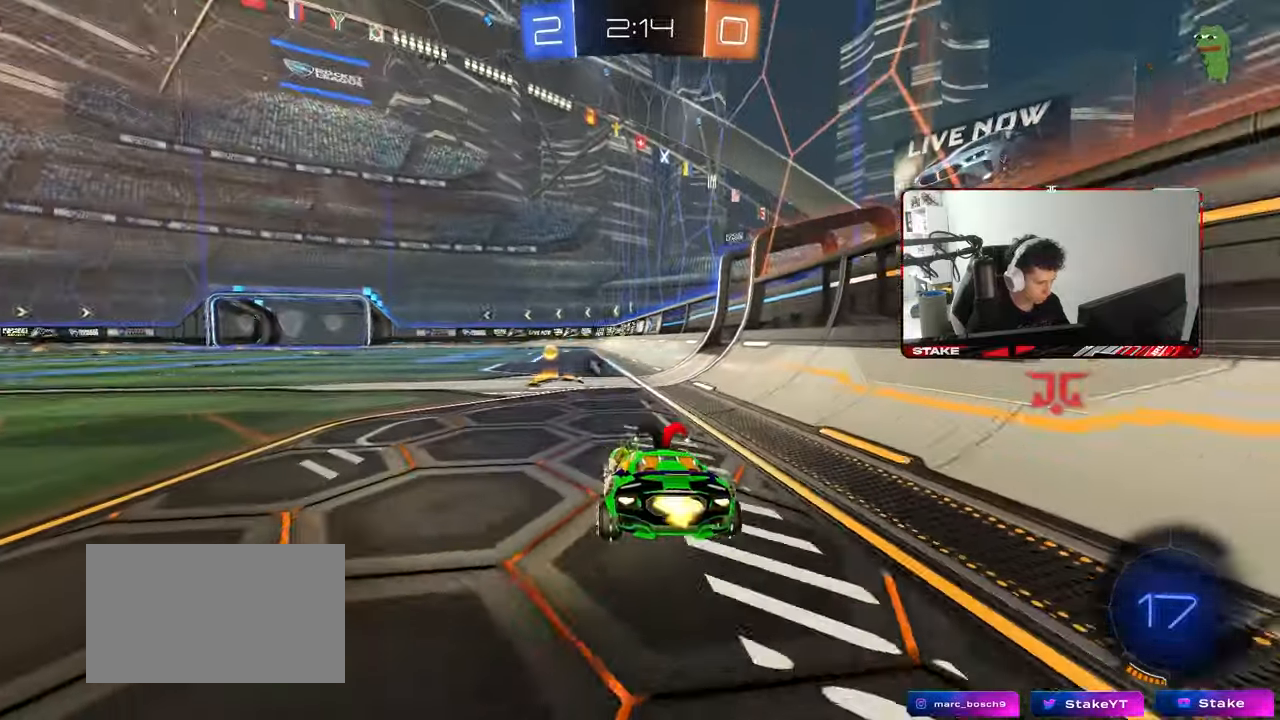
{"keys": ["d", "s", "shift"], "mouse": ["right"], "mouse_move": "still", "events": [[83, "space", "down"], [183, "mouse_right", "down"], [233, "a", "up"], [233, "d", "down"], [267, "mouse_right", "up"], [267, "shift", "down"], [267, "space", "up"], [317, "mouse_right", "down"], [367, "mouse_left", "up"], [367, "s", "down"], [367, "w", "up"]]}
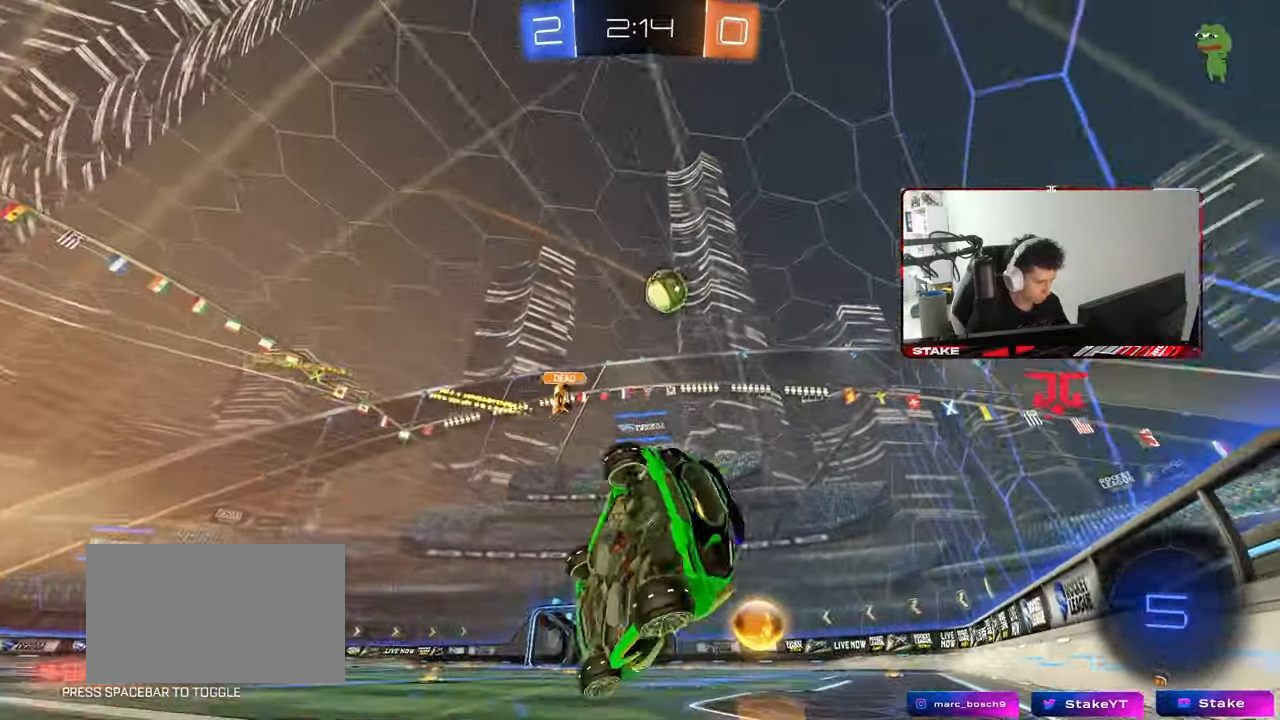
{"keys": ["d", "s", "shift"], "mouse": [], "mouse_move": "still", "events": [[17, "mouse_right", "up"], [250, "s", "up"], [333, "s", "down"]]}
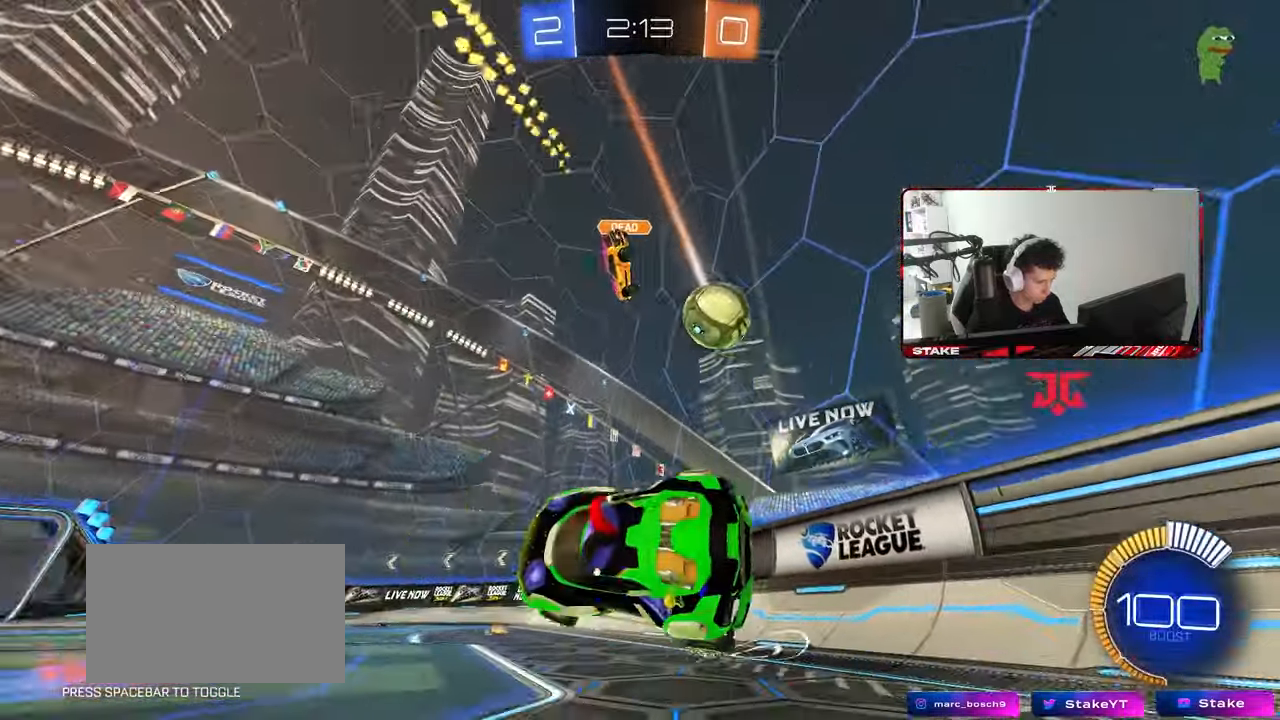
{"keys": ["w"], "mouse": [], "mouse_move": "still", "events": [[67, "shift", "up"], [117, "s", "up"], [350, "w", "down"], [400, "d", "up"]]}
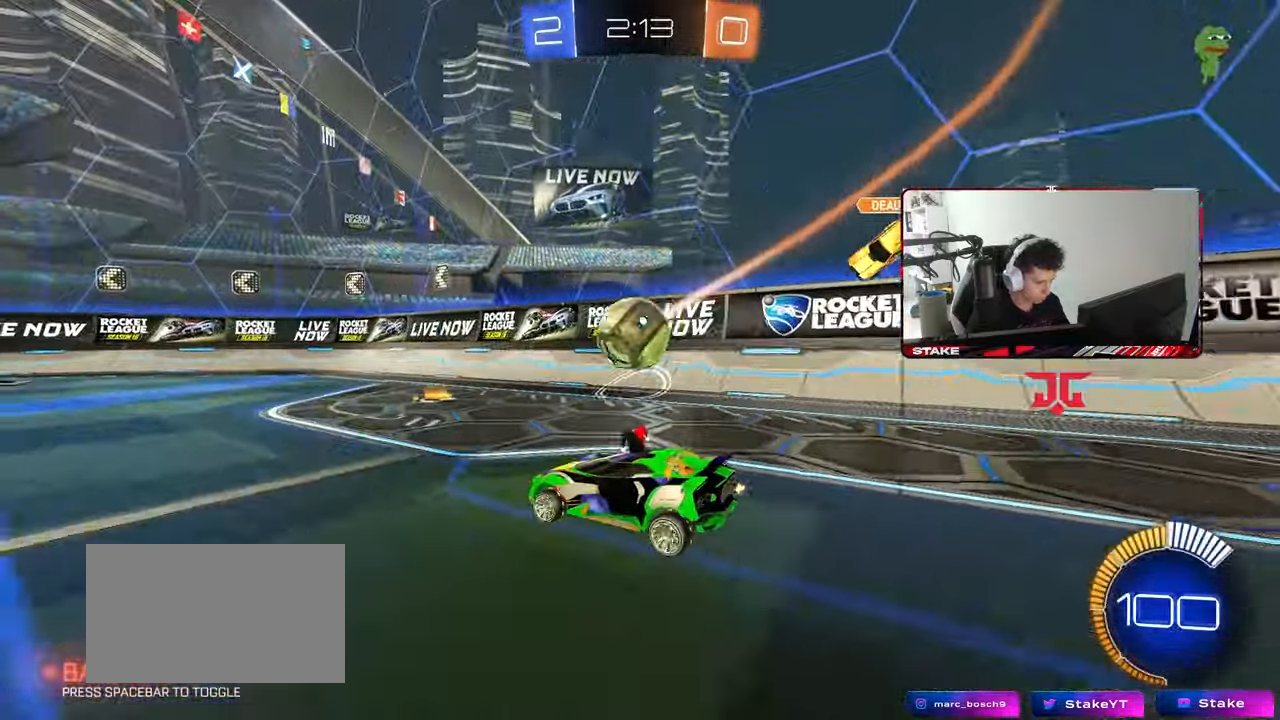
{"keys": ["d", "w"], "mouse": [], "mouse_move": "still", "events": [[50, "a", "down"], [83, "mouse_left", "down"], [183, "a", "up"], [233, "mouse_left", "up"], [367, "a", "down"], [417, "a", "up"], [467, "d", "down"]]}
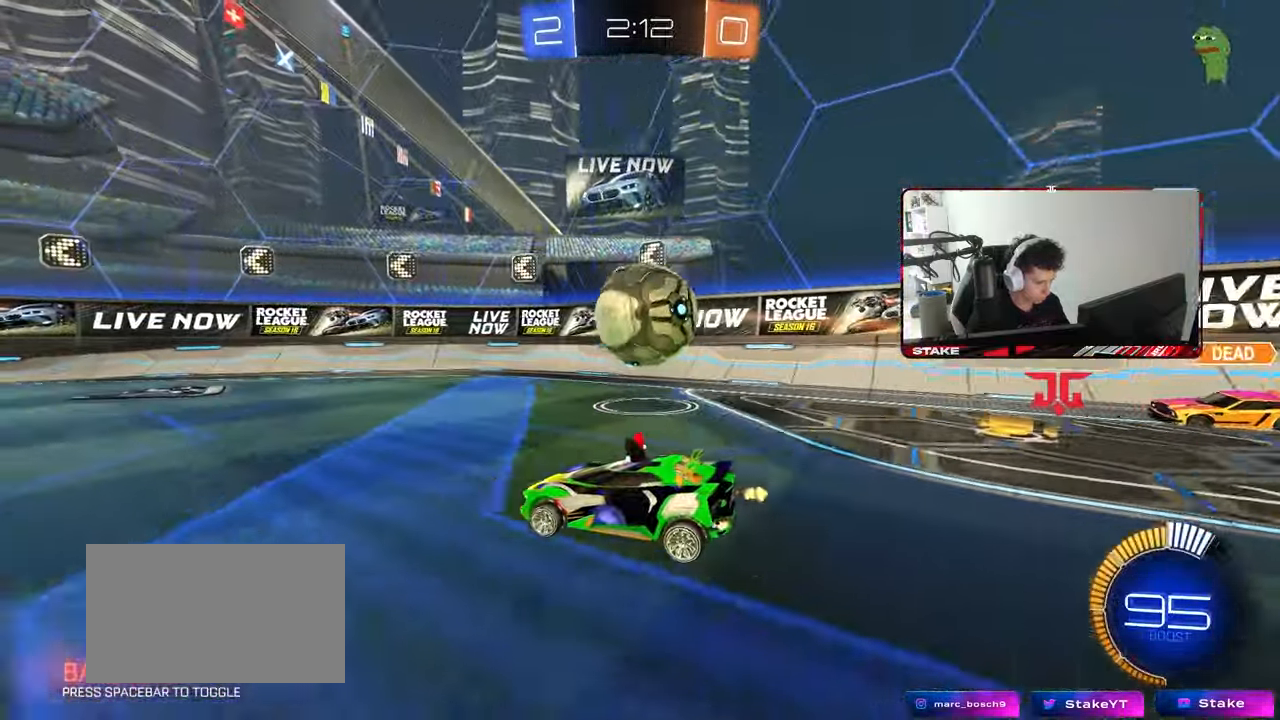
{"keys": ["a", "w"], "mouse": ["left"], "mouse_move": "still", "events": [[50, "w", "up"], [100, "d", "up"], [383, "w", "down"], [433, "a", "down"], [483, "mouse_left", "down"]]}
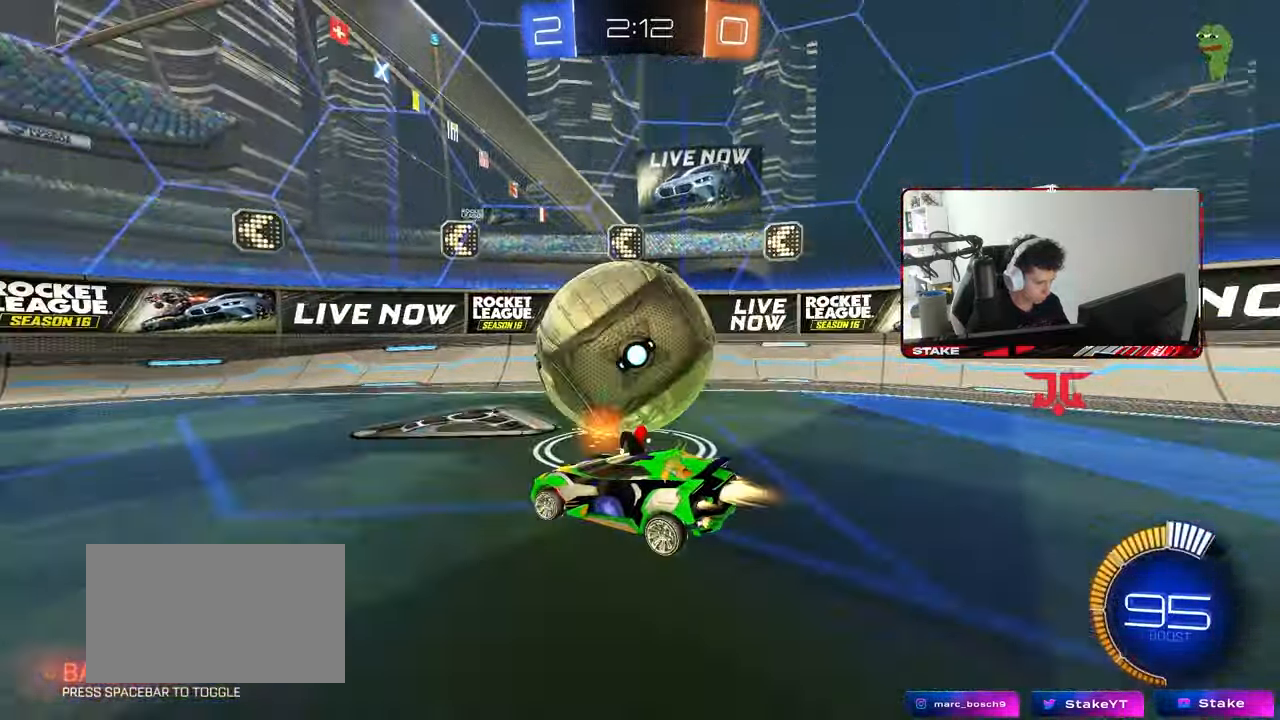
{"keys": [], "mouse": [], "mouse_move": "still", "events": [[167, "a", "up"], [217, "mouse_left", "up"], [267, "d", "down"], [317, "w", "up"], [400, "s", "down"], [500, "d", "up"], [500, "s", "up"]]}
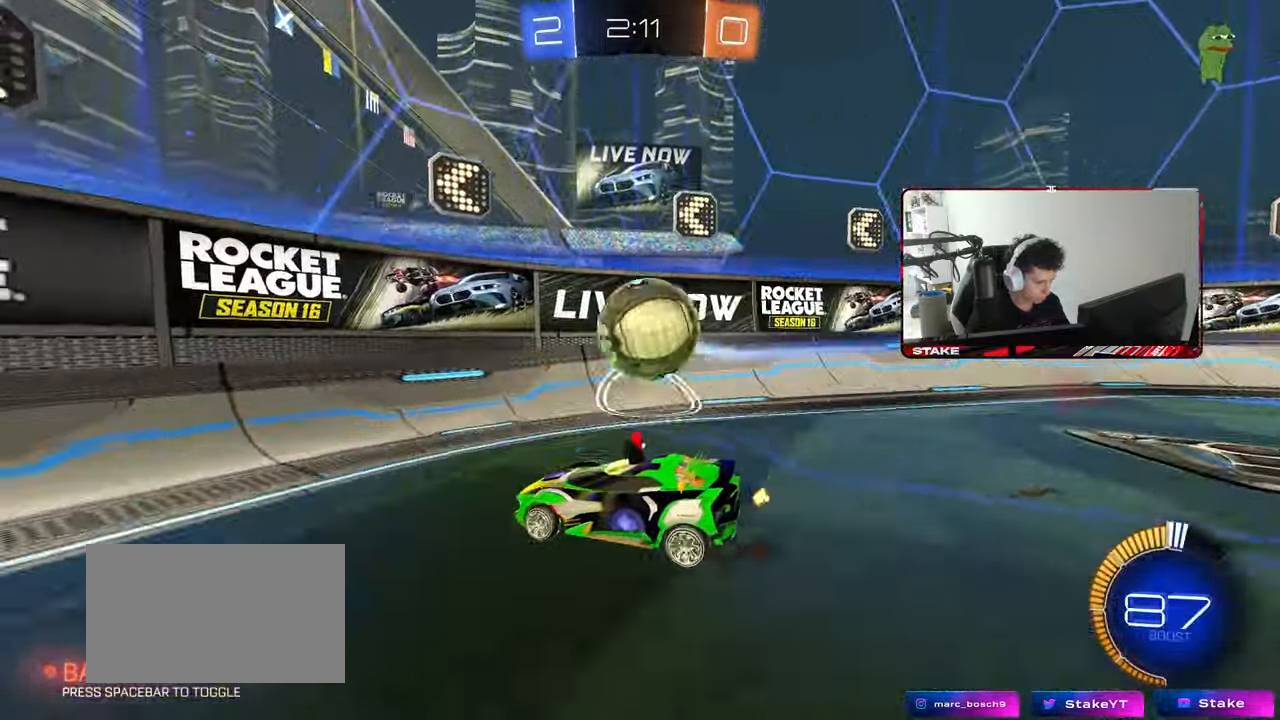
{"keys": ["a", "w"], "mouse": [], "mouse_move": "still", "events": [[83, "d", "down"], [133, "w", "down"], [233, "d", "up"], [367, "a", "down"]]}
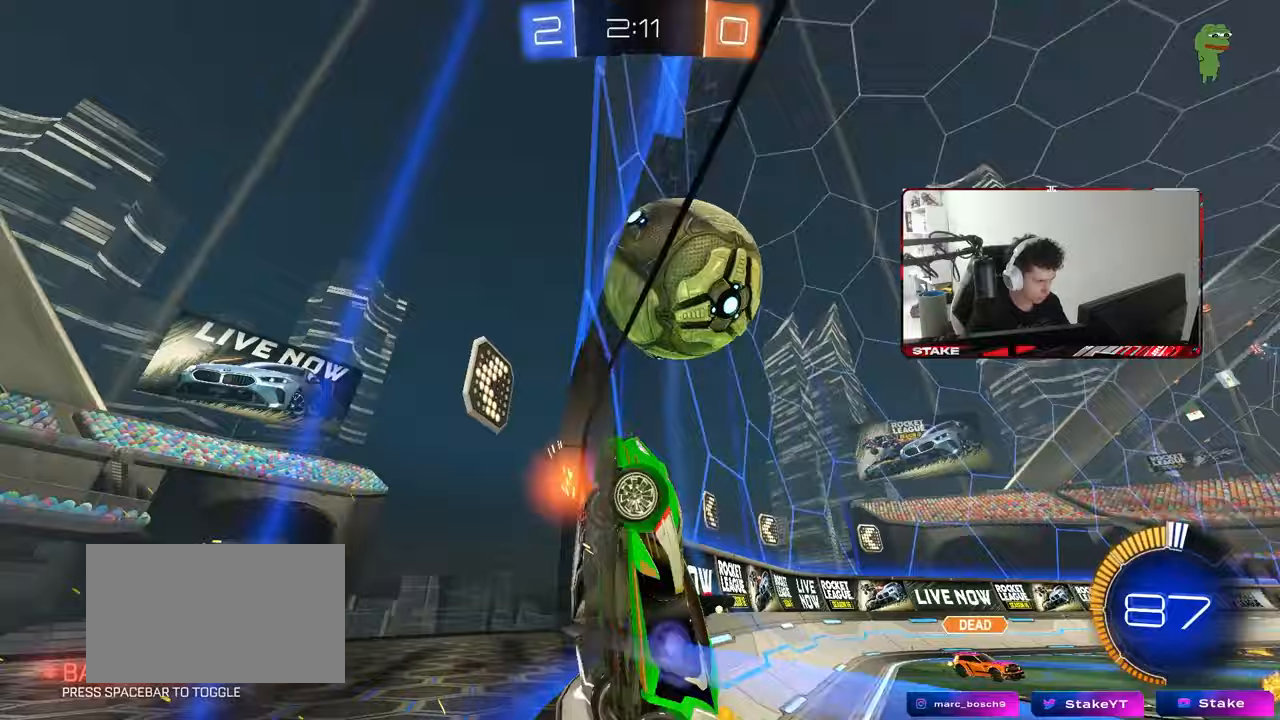
{"keys": ["w"], "mouse": [], "mouse_move": "still", "events": [[17, "a", "up"], [50, "mouse_left", "down"], [150, "a", "down"], [433, "a", "up"], [433, "mouse_left", "up"]]}
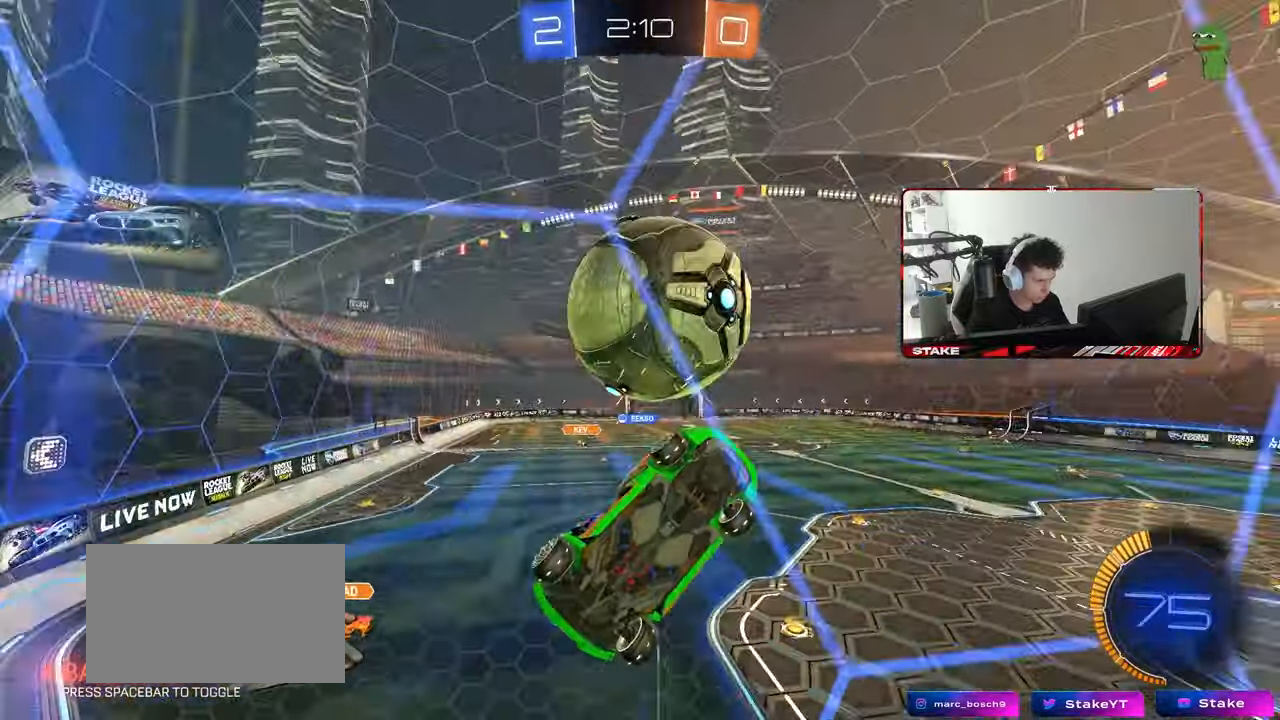
{"keys": ["a", "s", "shift"], "mouse": [], "mouse_move": "still", "events": [[267, "mouse_right", "down"], [267, "w", "up"], [300, "d", "down"], [300, "s", "down"], [400, "a", "down"], [450, "d", "up"], [450, "shift", "down"], [500, "mouse_right", "up"]]}
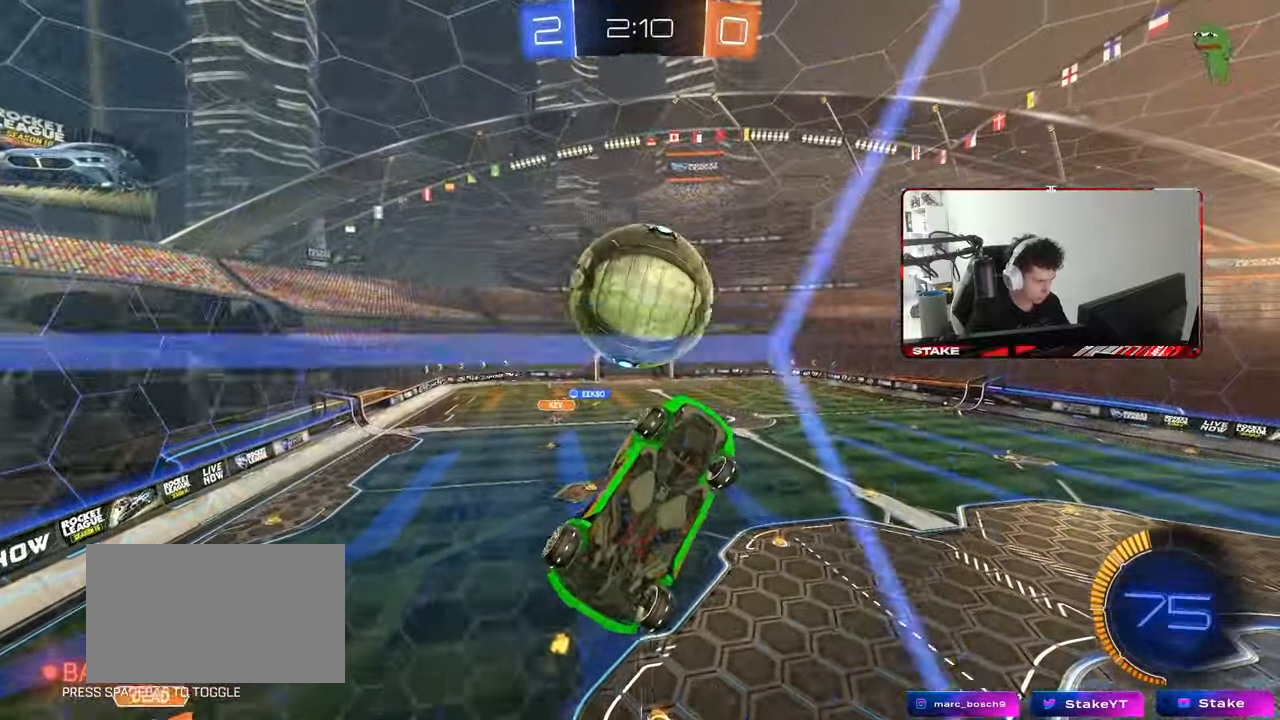
{"keys": ["d"], "mouse": [], "mouse_move": "still", "events": [[83, "mouse_left", "down"], [83, "s", "up"], [133, "a", "up"], [133, "d", "down"], [133, "shift", "up"], [233, "d", "up"], [283, "a", "down"], [367, "a", "up"], [367, "d", "down"], [417, "mouse_left", "up"]]}
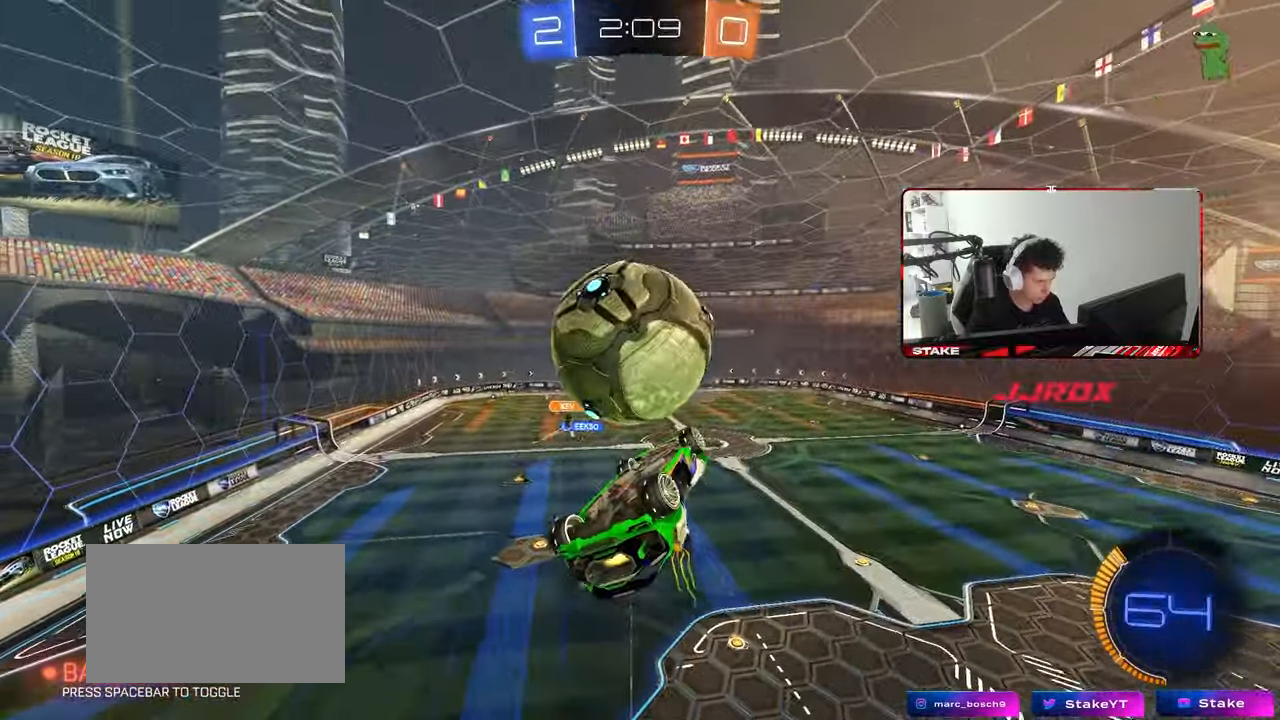
{"keys": ["d", "w"], "mouse": [], "mouse_move": "still", "events": [[17, "a", "down"], [17, "d", "up"], [150, "w", "down"], [200, "a", "up"], [250, "d", "down"]]}
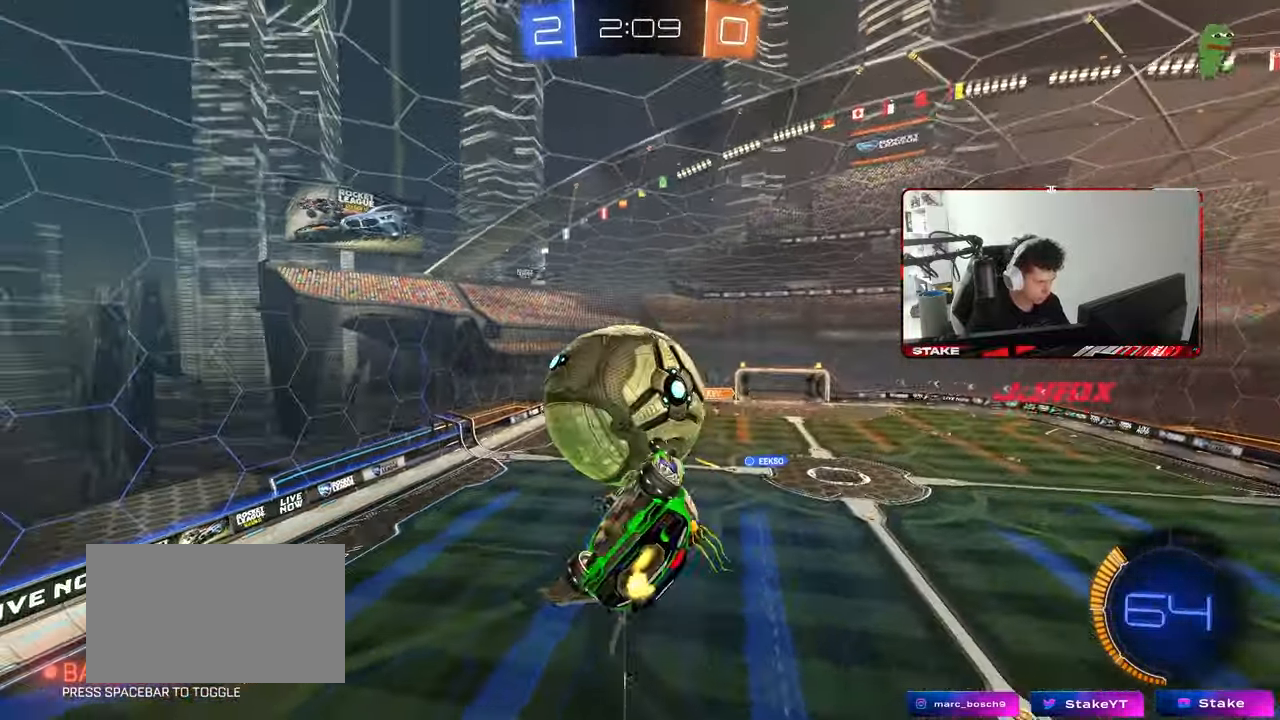
{"keys": ["a", "d", "s"], "mouse": [], "mouse_move": "still", "events": [[33, "a", "down"], [33, "d", "up"], [117, "mouse_left", "down"], [117, "w", "up"], [167, "shift", "down"], [217, "s", "down"], [217, "shift", "up"], [300, "a", "up"], [300, "d", "down"], [383, "mouse_left", "up"], [500, "a", "down"]]}
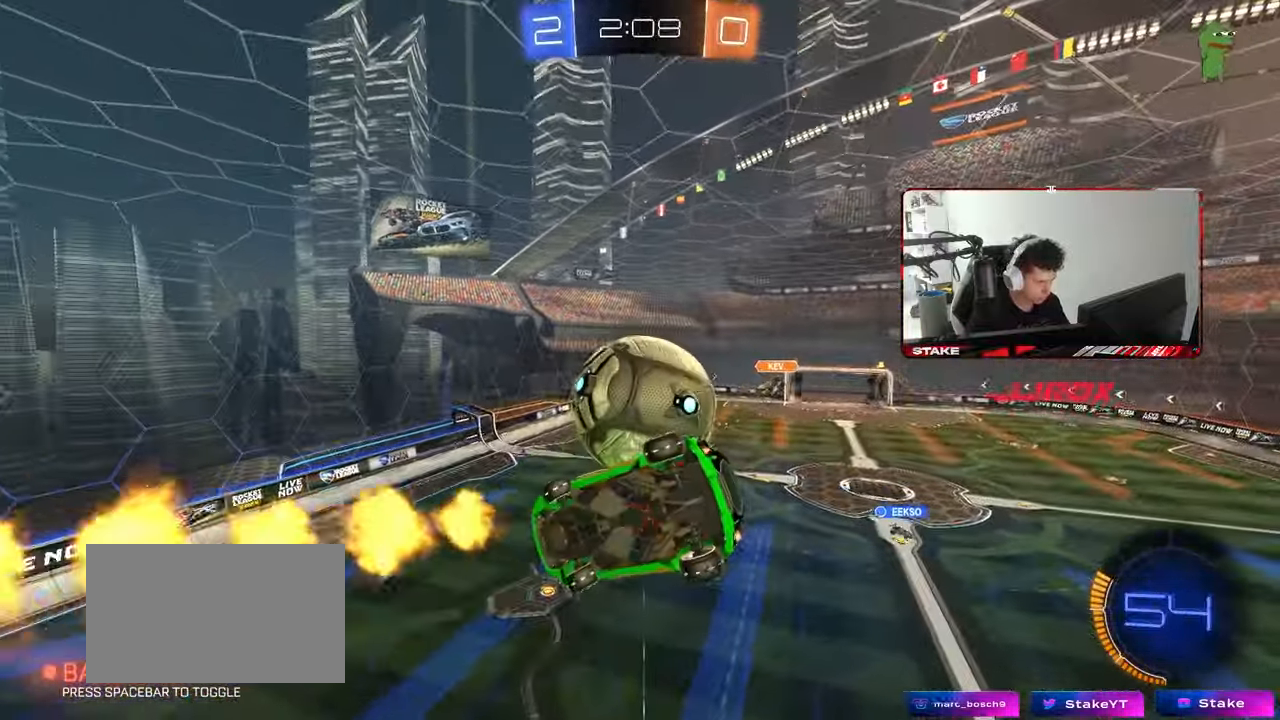
{"keys": [], "mouse": ["left"], "mouse_move": "still", "events": [[50, "d", "up"], [83, "shift", "down"], [267, "mouse_left", "down"], [267, "s", "up"], [267, "shift", "up"], [367, "a", "up"]]}
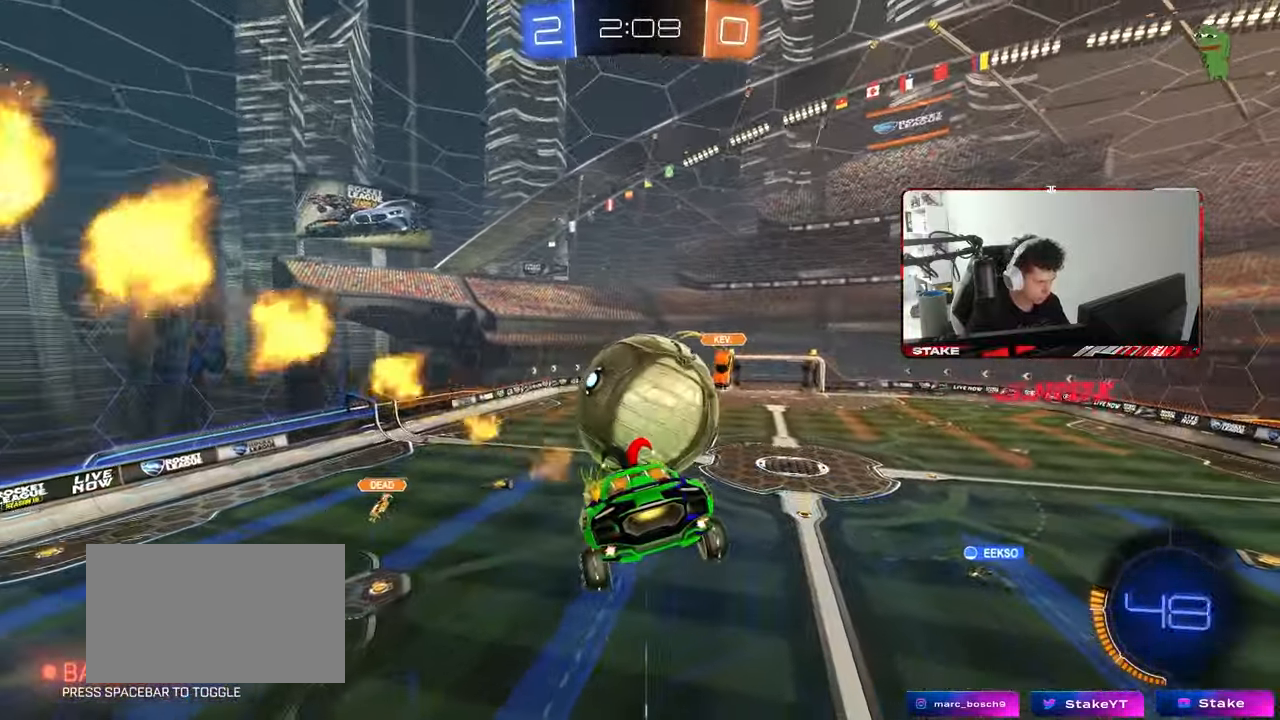
{"keys": ["d", "shift", "w"], "mouse": ["left"], "mouse_move": "still", "events": [[17, "mouse_left", "up"], [50, "mouse_left", "down"], [200, "d", "down"], [250, "w", "down"], [433, "shift", "down"]]}
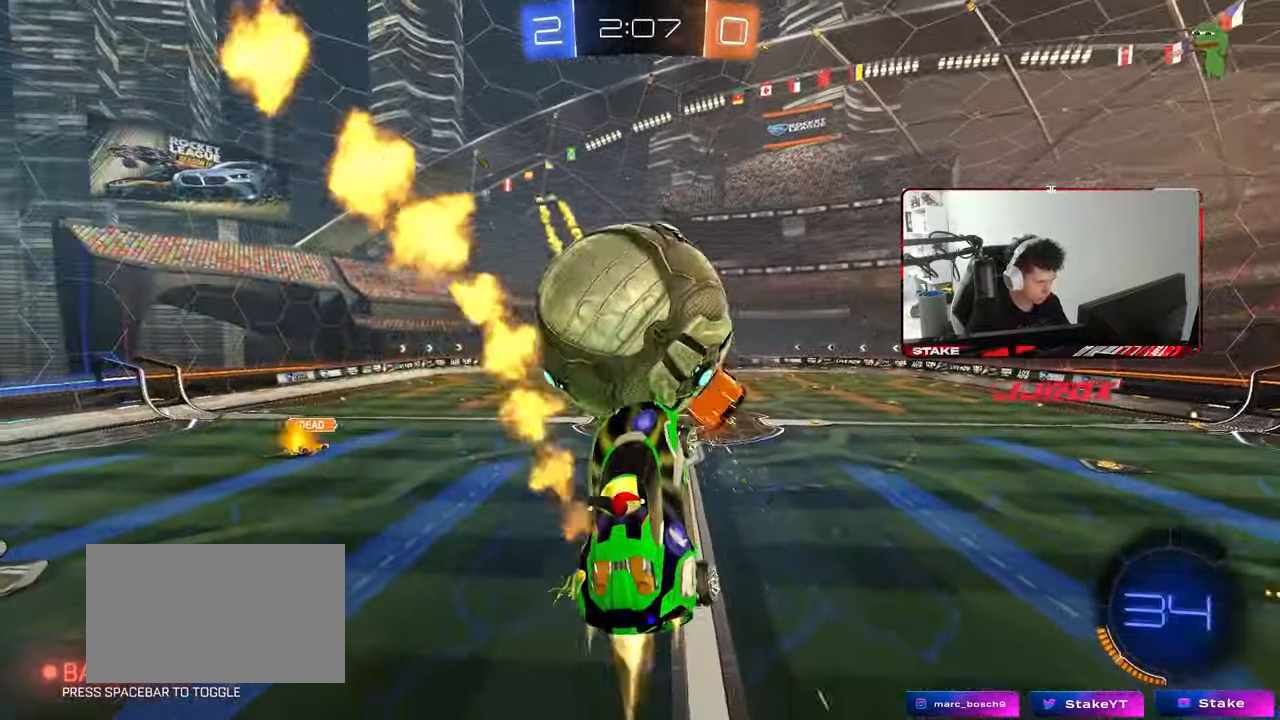
{"keys": ["a"], "mouse": [], "mouse_move": "still", "events": [[67, "d", "up"], [67, "mouse_left", "up"], [67, "shift", "up"], [117, "a", "down"], [167, "shift", "down"], [350, "shift", "up"], [400, "shift", "down"], [500, "shift", "up"], [500, "w", "up"]]}
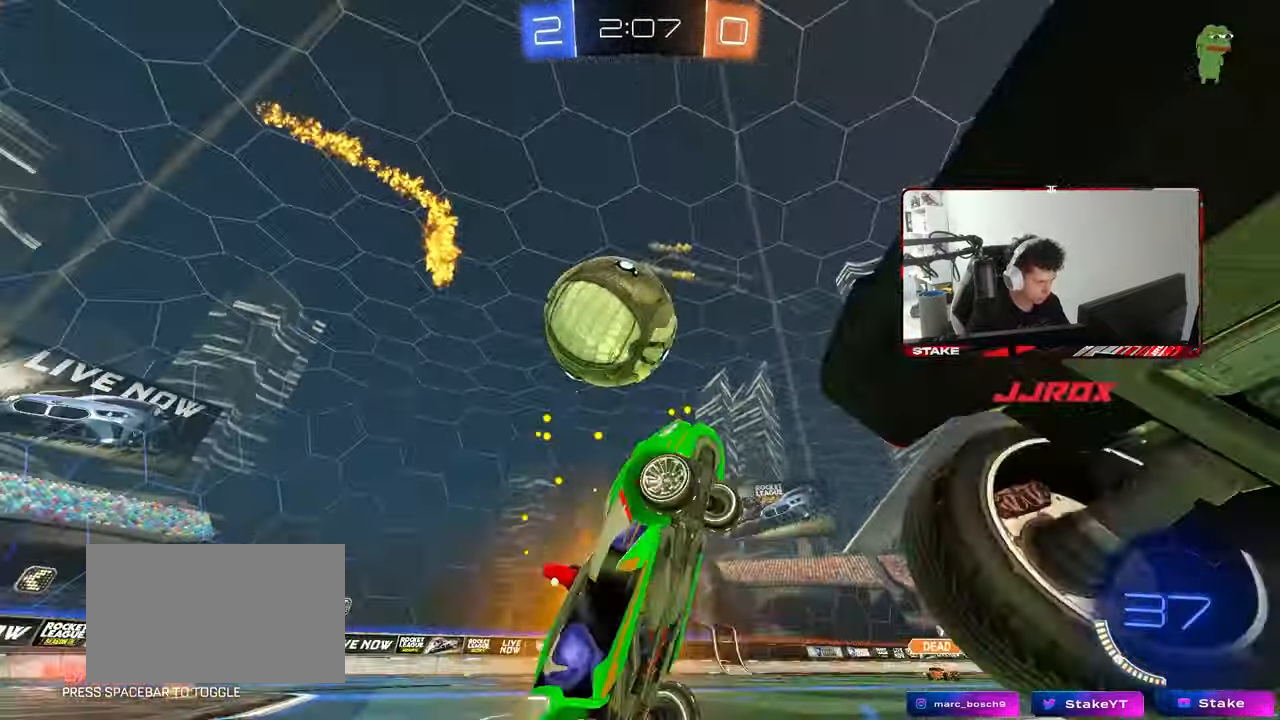
{"keys": ["a", "s"], "mouse": [], "mouse_move": "still", "events": [[83, "a", "up"], [83, "s", "down"], [183, "d", "down"], [283, "d", "up"], [333, "a", "down"]]}